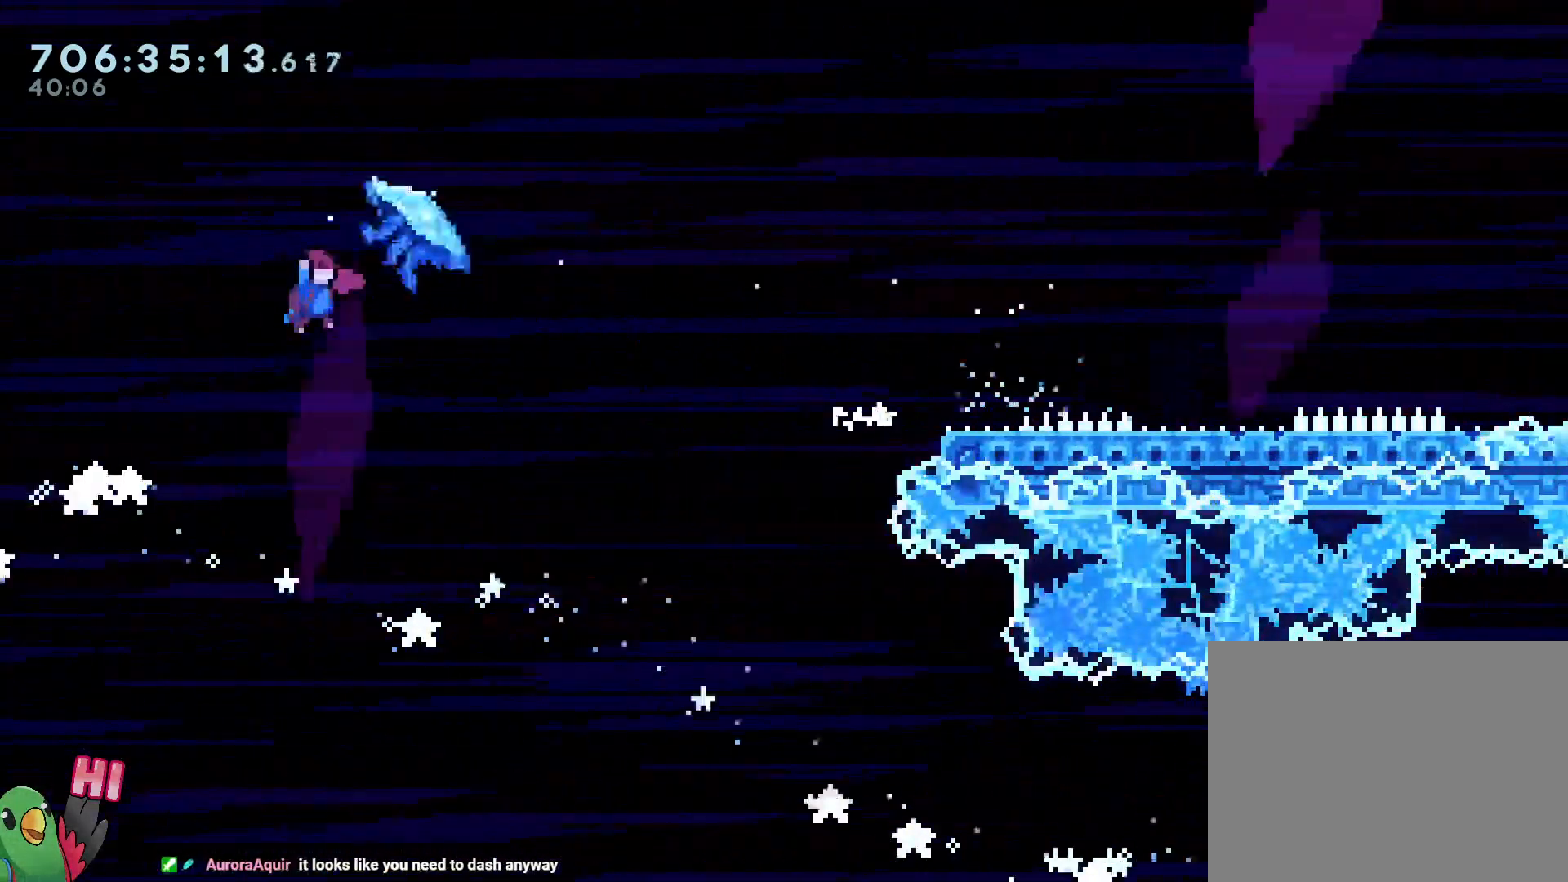
Gameplay with a controller (Nintendo layout); each line is a JSON object with the inputs held at the frame after it (dt_ms = milliseconds from this image to that frame). "events" lists button and stick changes between this image and that frame as [ms after this image, input, new state], when the widget could be followed in between. Not read: DPAD_DOWN HOME L3 R1 R3 X.
{"dt_ms": 500, "buttons": [], "left_stick": "down-left", "right_stick": "center"}
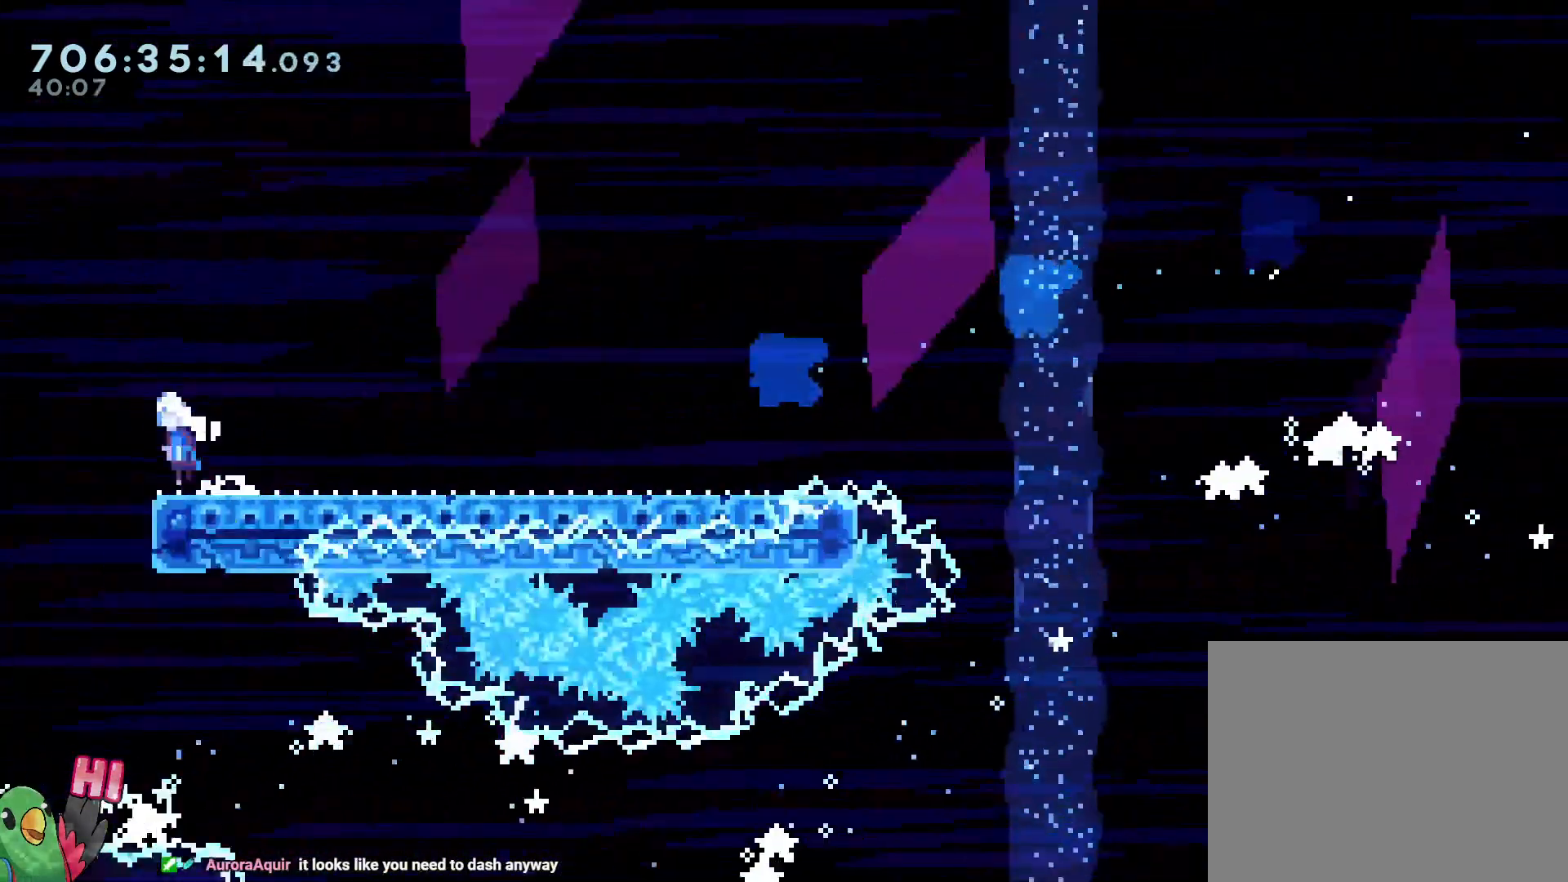
{"dt_ms": 1000, "buttons": [], "left_stick": "down-left", "right_stick": "center"}
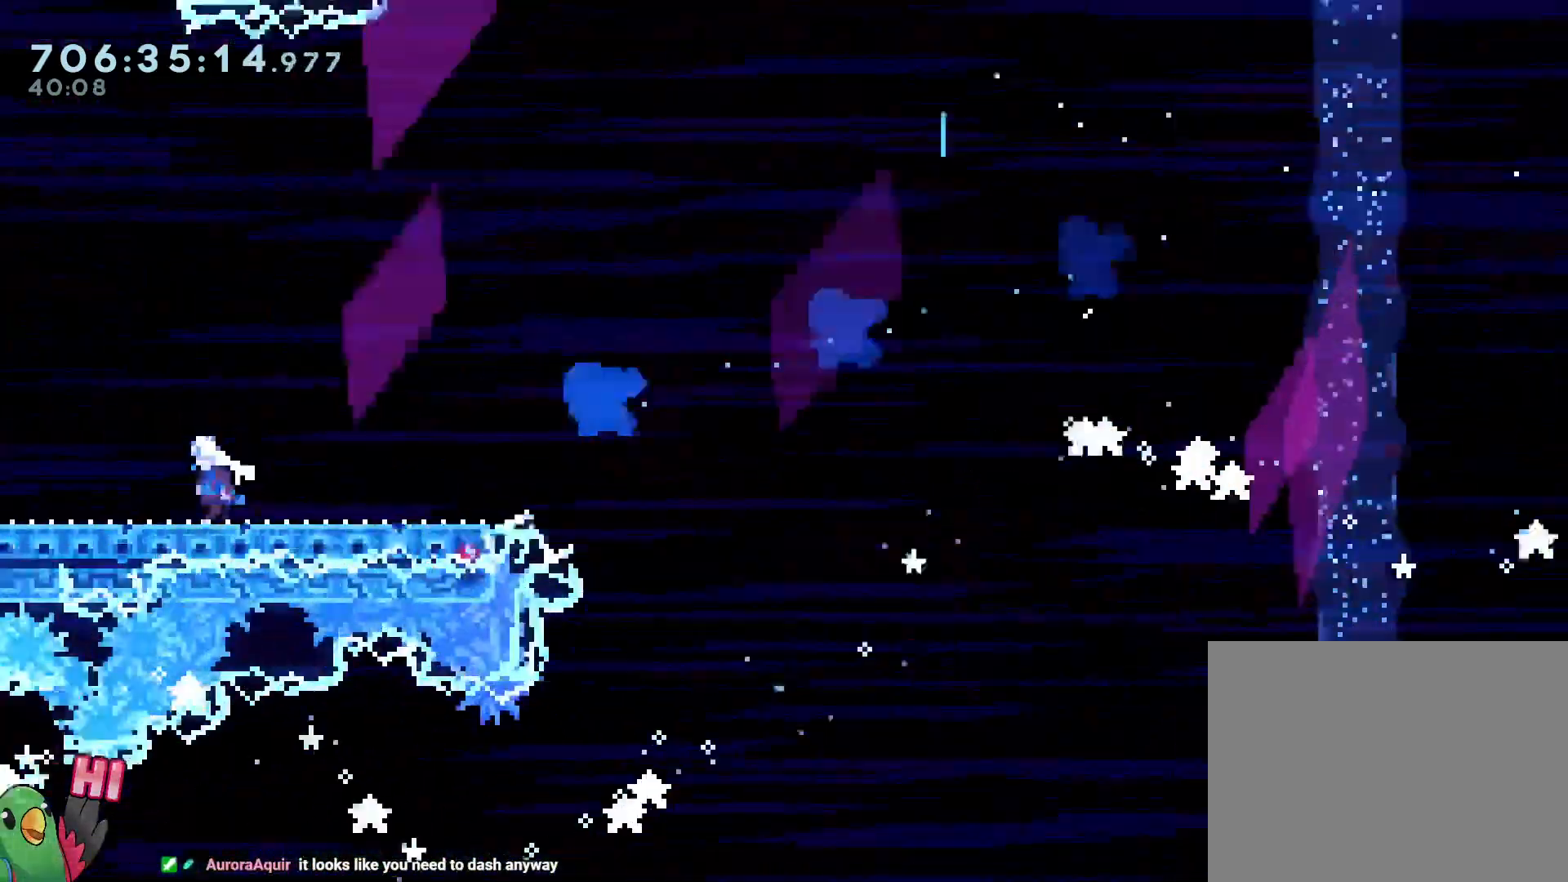
{"dt_ms": 500, "buttons": [], "left_stick": "down-left", "right_stick": "center", "events": [[100, "B", "down"], [133, "Y", "down"], [333, "Y", "up"], [367, "B", "up"]]}
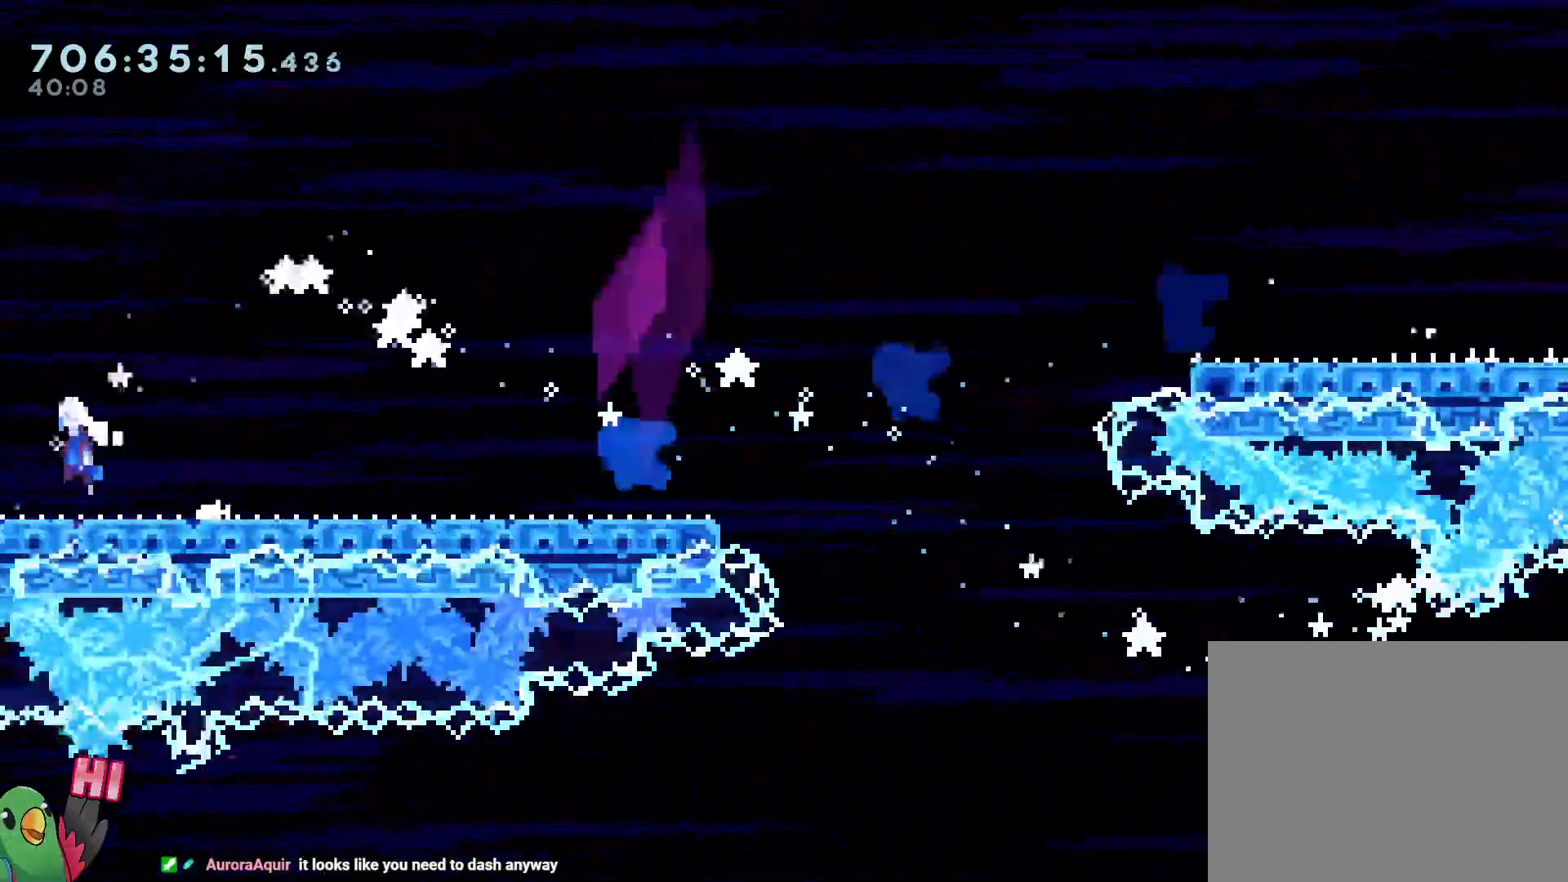
{"dt_ms": 500, "buttons": ["Y"], "left_stick": "down-left", "right_stick": "center"}